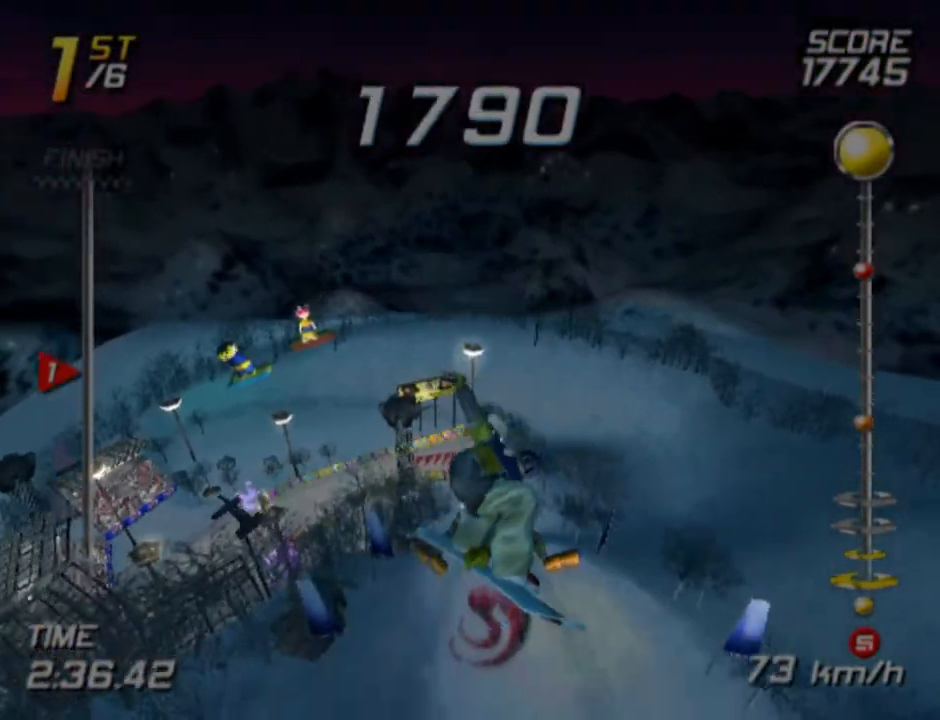
Gameplay with a controller (PlayStation layout); each line is a JSON object with the inputs held at the frame after it. "events" lists button and stick changes between this image and that frame as [ms after this image, input, new state], when the widget could be followed in between. Not read: R1.
{"buttons": ["L2", "R2"], "left_stick": "center", "right_stick": "center", "events": [[483, "R2", "down"]]}
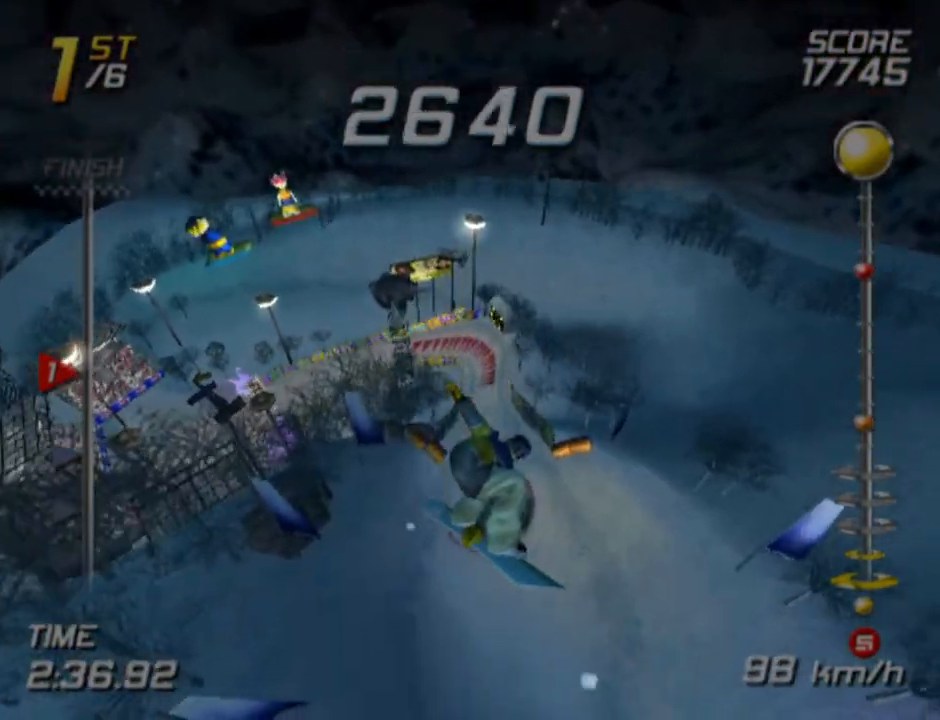
{"buttons": ["R2"], "left_stick": "center", "right_stick": "center", "events": [[50, "L2", "up"]]}
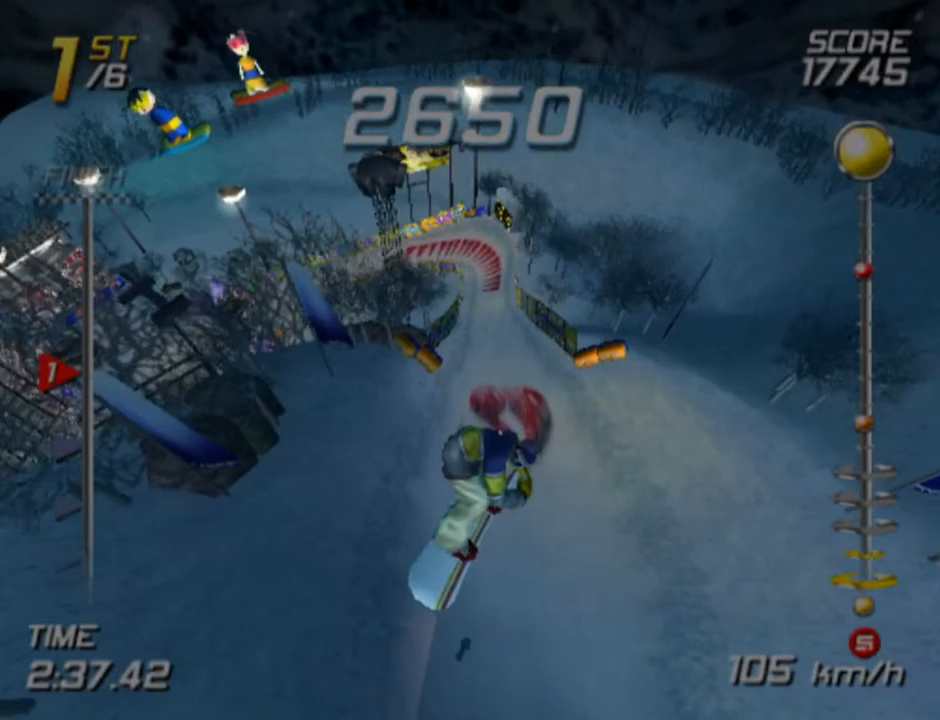
{"buttons": ["R2"], "left_stick": "center", "right_stick": "center", "events": []}
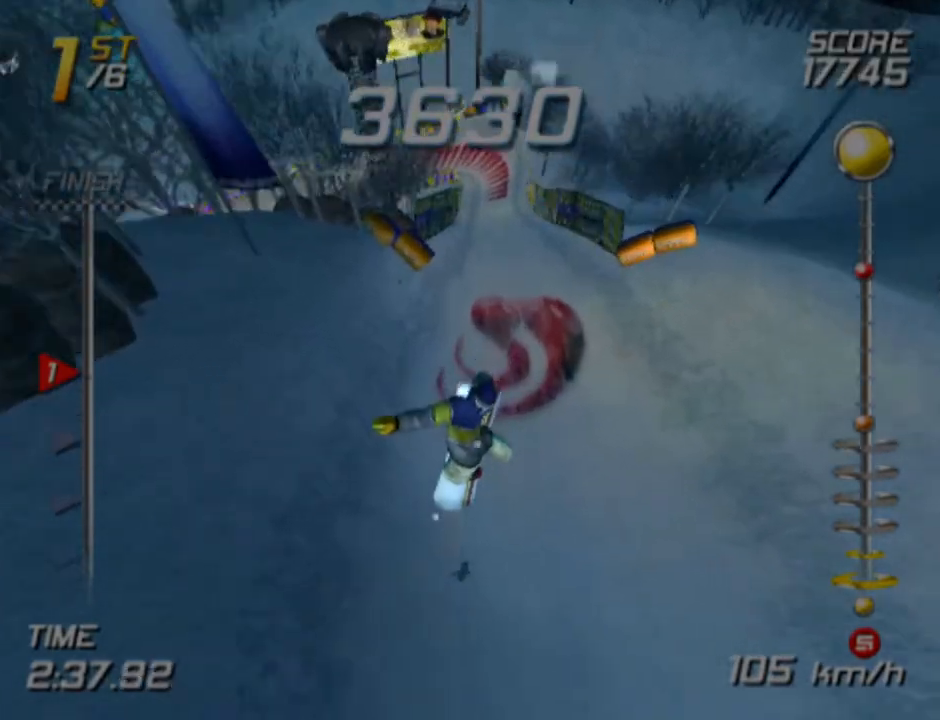
{"buttons": [], "left_stick": "center", "right_stick": "center", "events": [[50, "R2", "up"]]}
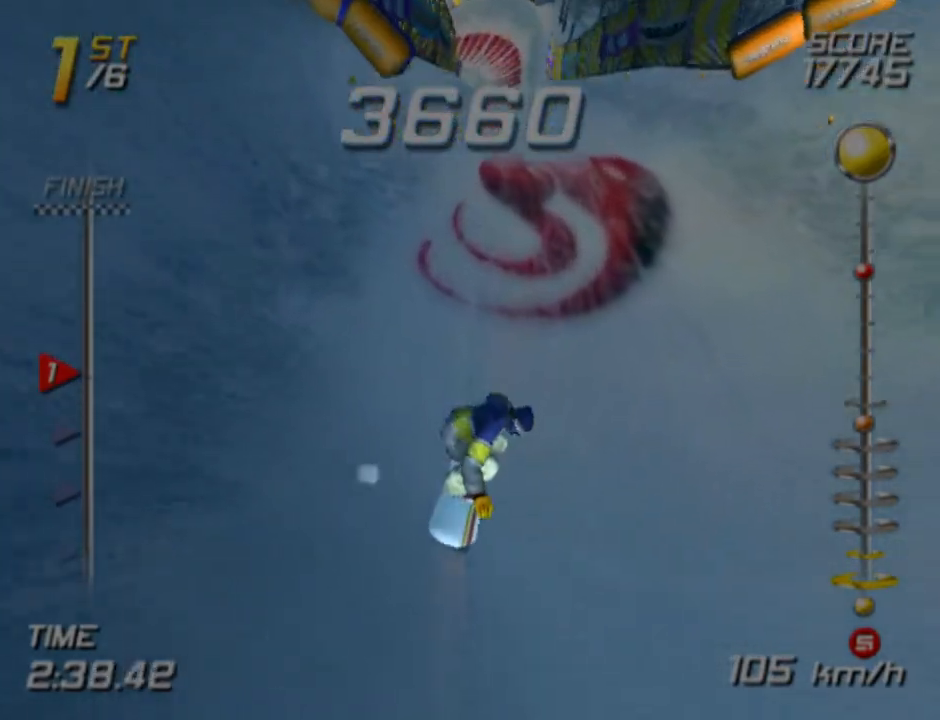
{"buttons": [], "left_stick": "up", "right_stick": "center", "events": [[383, "left_stick", "up"]]}
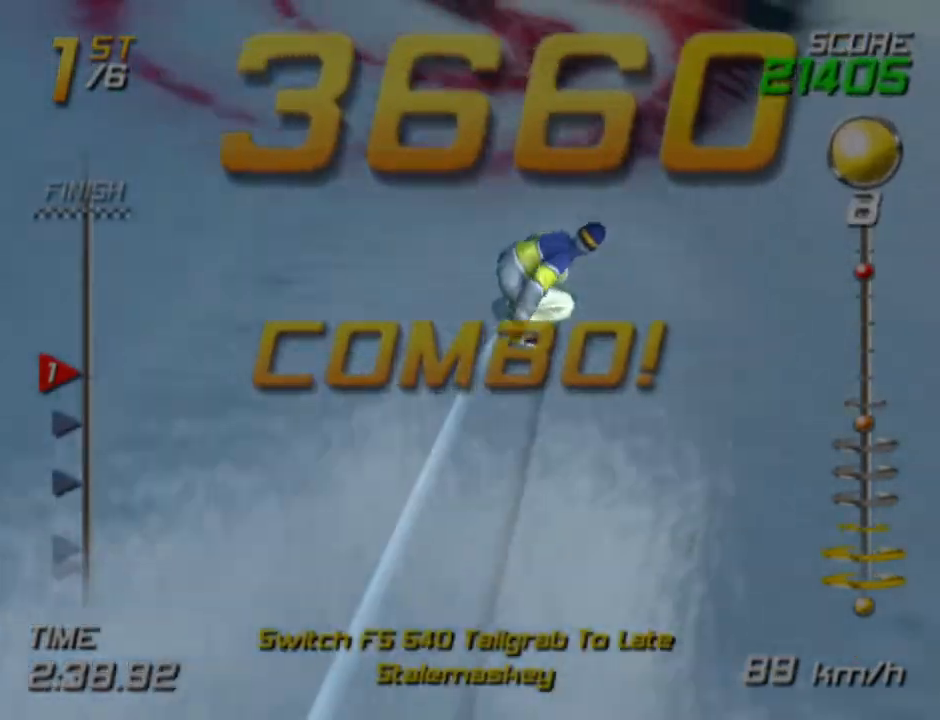
{"buttons": [], "left_stick": "up", "right_stick": "center", "events": []}
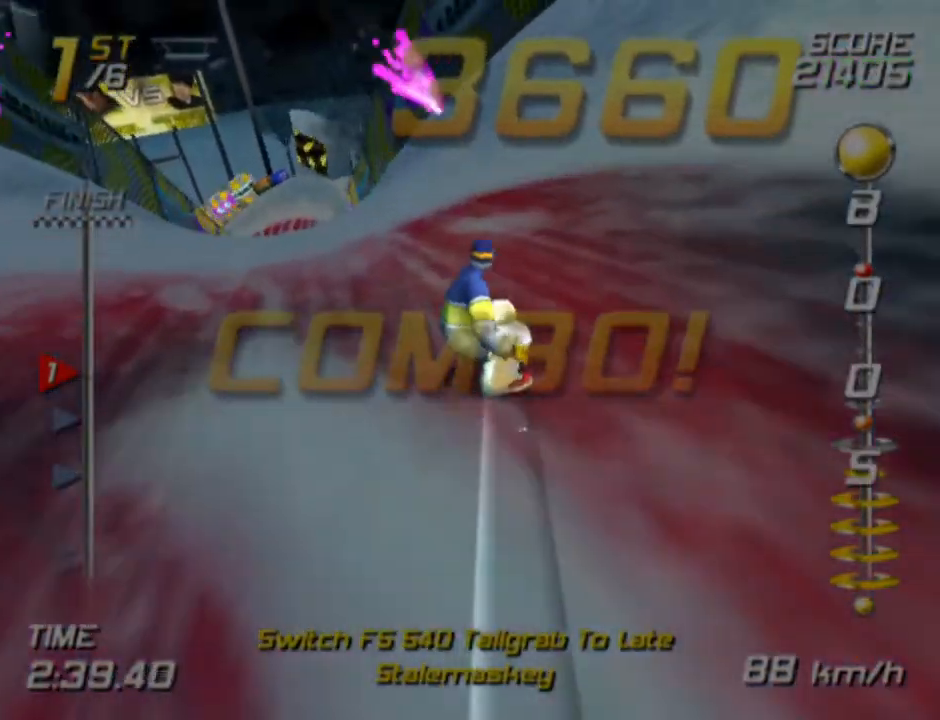
{"buttons": ["SQUARE"], "left_stick": "up-left", "right_stick": "center", "events": [[17, "left_stick", "up-left"], [150, "left_stick", "left"], [333, "left_stick", "up-left"], [400, "SQUARE", "down"]]}
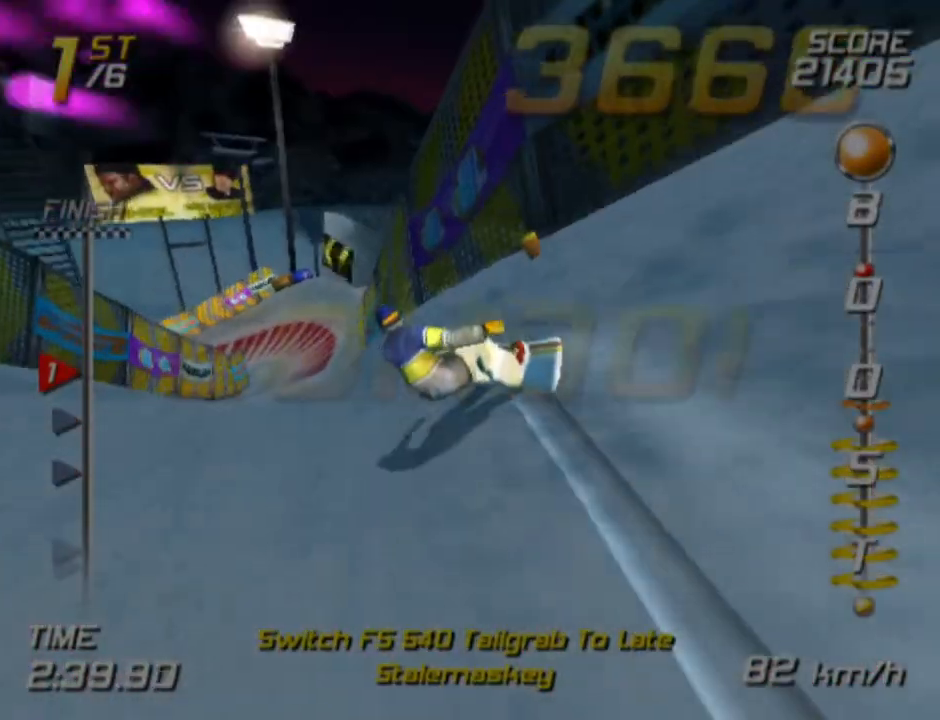
{"buttons": ["SQUARE"], "left_stick": "up-left", "right_stick": "center", "events": [[33, "left_stick", "up"], [250, "left_stick", "up-left"]]}
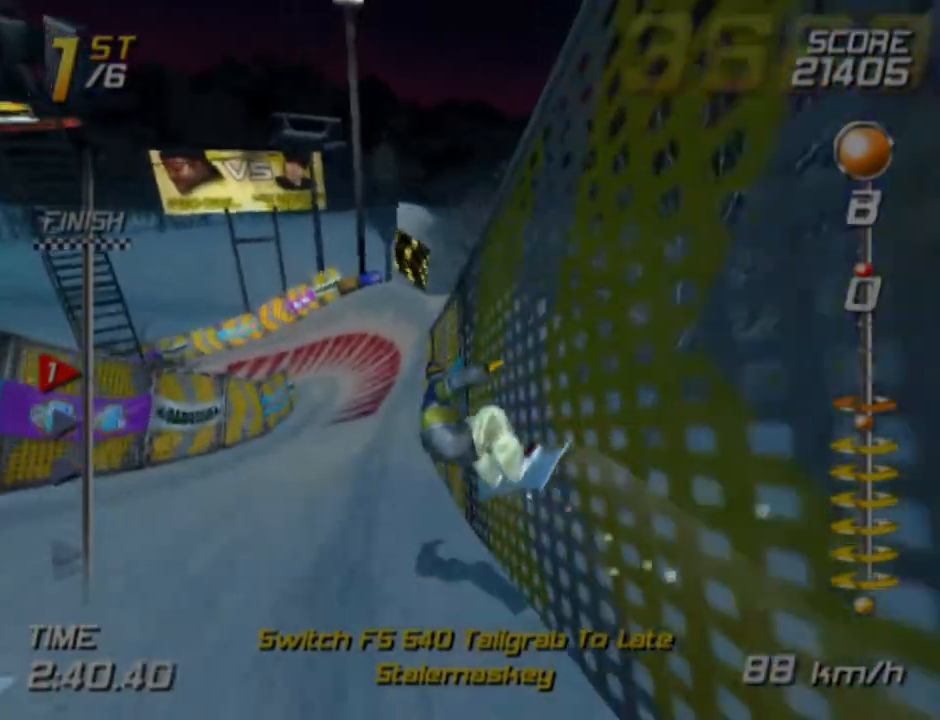
{"buttons": [], "left_stick": "center", "right_stick": "center", "events": [[67, "left_stick", "up"], [167, "SQUARE", "up"], [200, "left_stick", "center"]]}
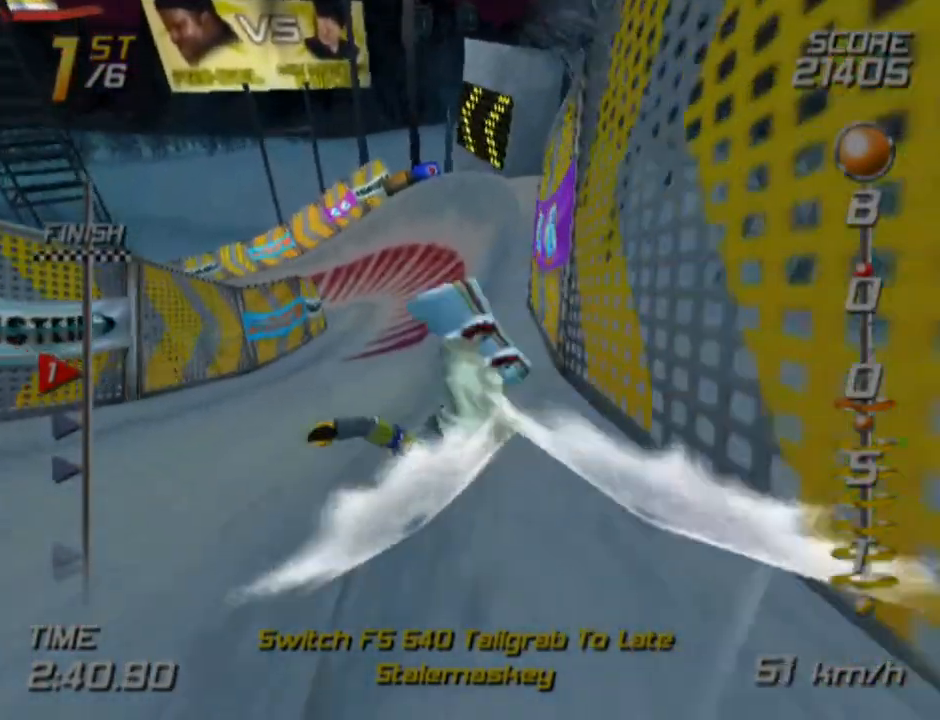
{"buttons": [], "left_stick": "up", "right_stick": "center", "events": [[50, "left_stick", "right"], [233, "left_stick", "up"]]}
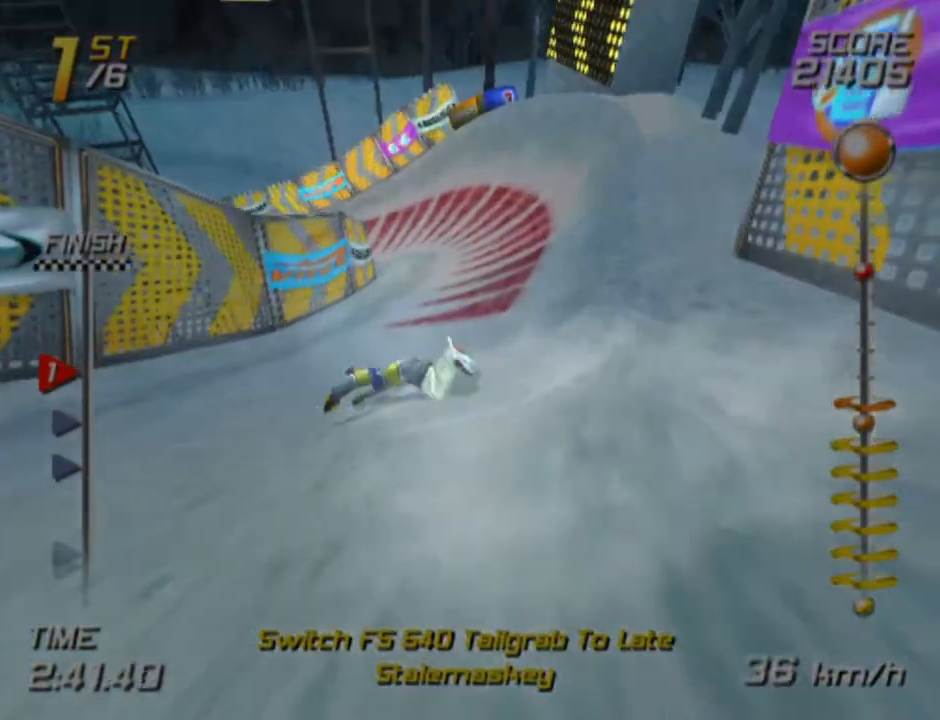
{"buttons": [], "left_stick": "up-right", "right_stick": "center", "events": [[67, "left_stick", "up-right"], [283, "SQUARE", "down"], [417, "SQUARE", "up"]]}
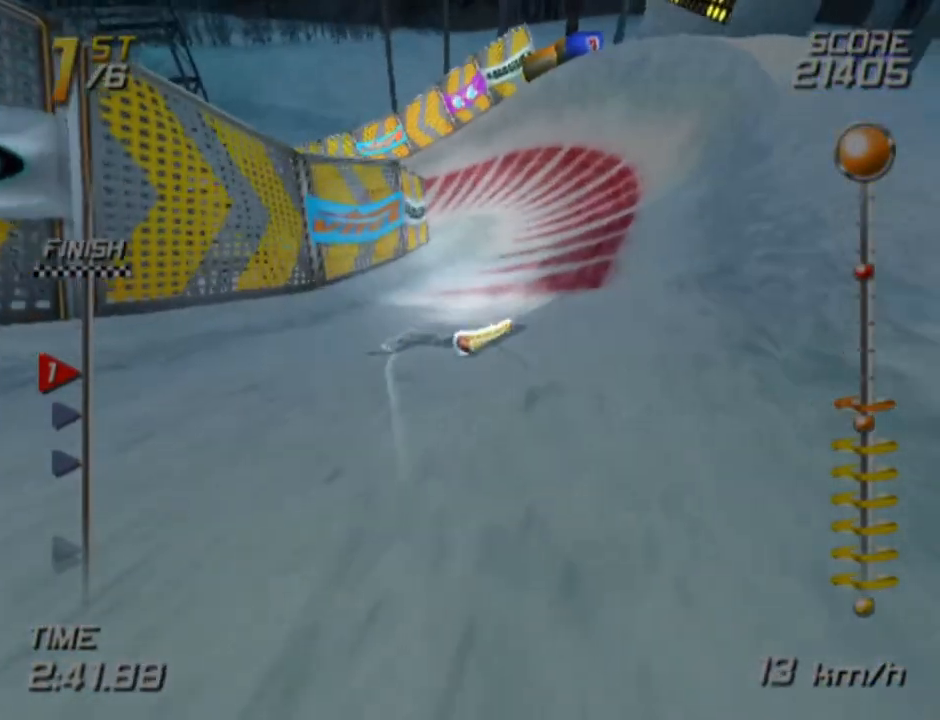
{"buttons": [], "left_stick": "up-right", "right_stick": "center", "events": []}
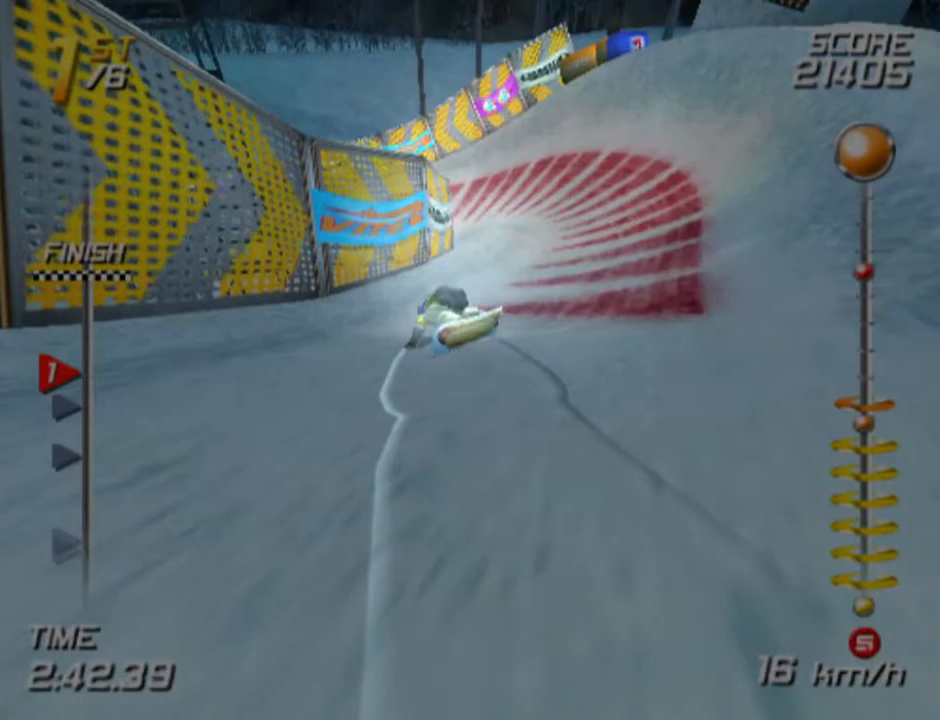
{"buttons": [], "left_stick": "up-right", "right_stick": "center", "events": [[217, "left_stick", "up"], [433, "left_stick", "up-right"]]}
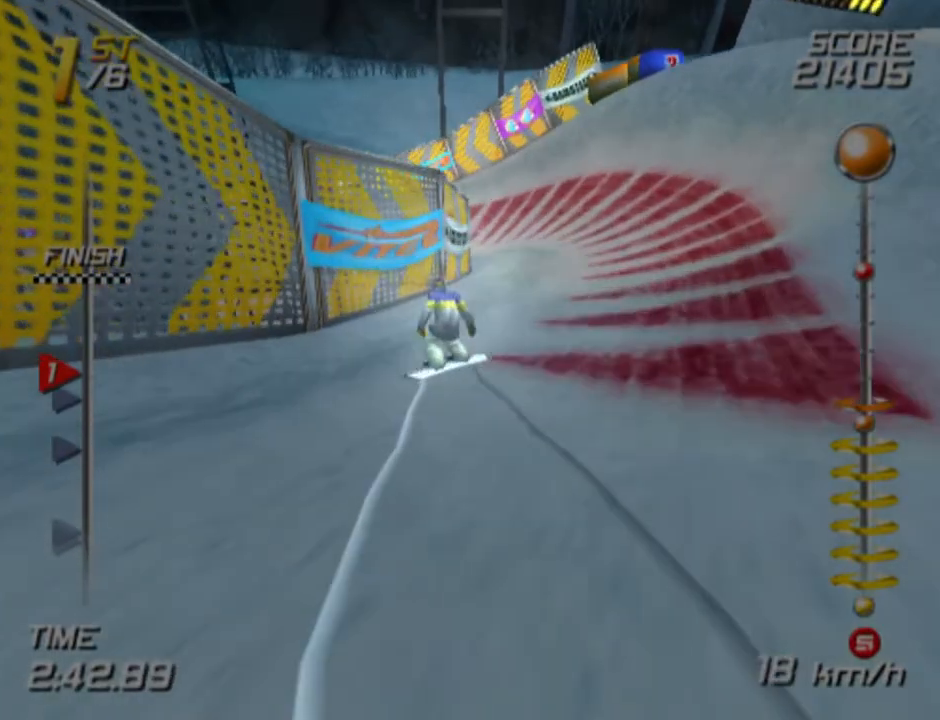
{"buttons": [], "left_stick": "up", "right_stick": "center", "events": [[367, "left_stick", "up"]]}
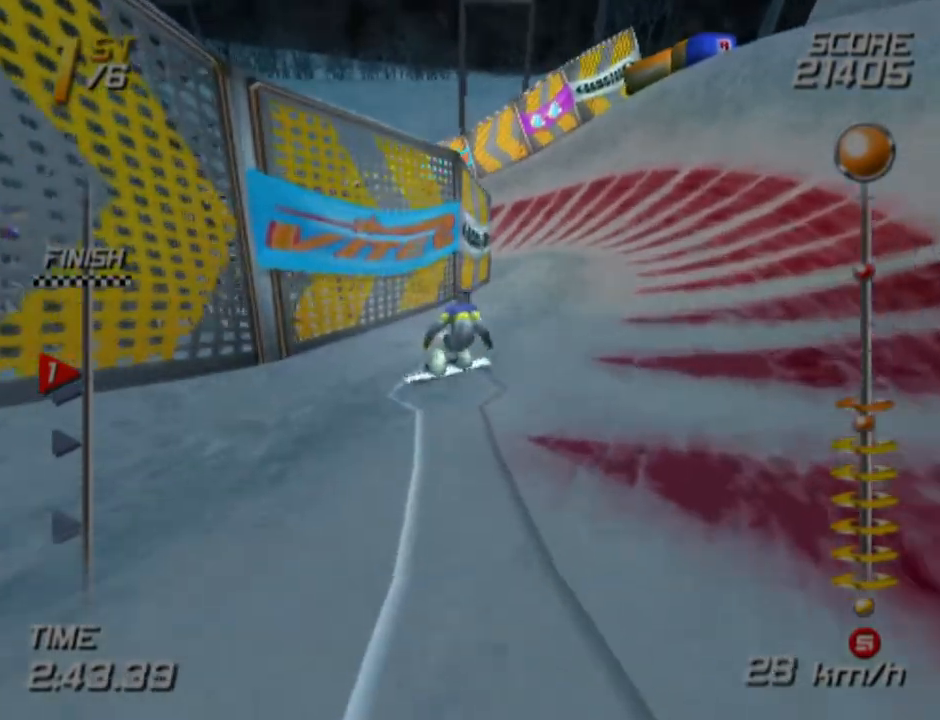
{"buttons": ["SQUARE"], "left_stick": "up", "right_stick": "center", "events": [[67, "SQUARE", "down"]]}
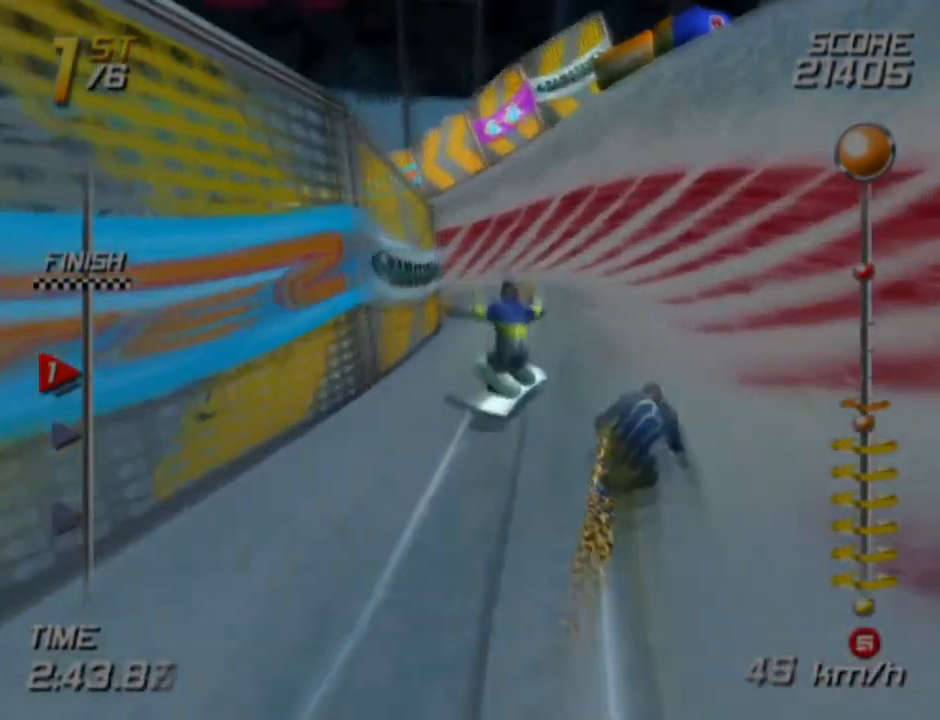
{"buttons": ["SQUARE"], "left_stick": "up-left", "right_stick": "center", "events": [[233, "left_stick", "up-left"]]}
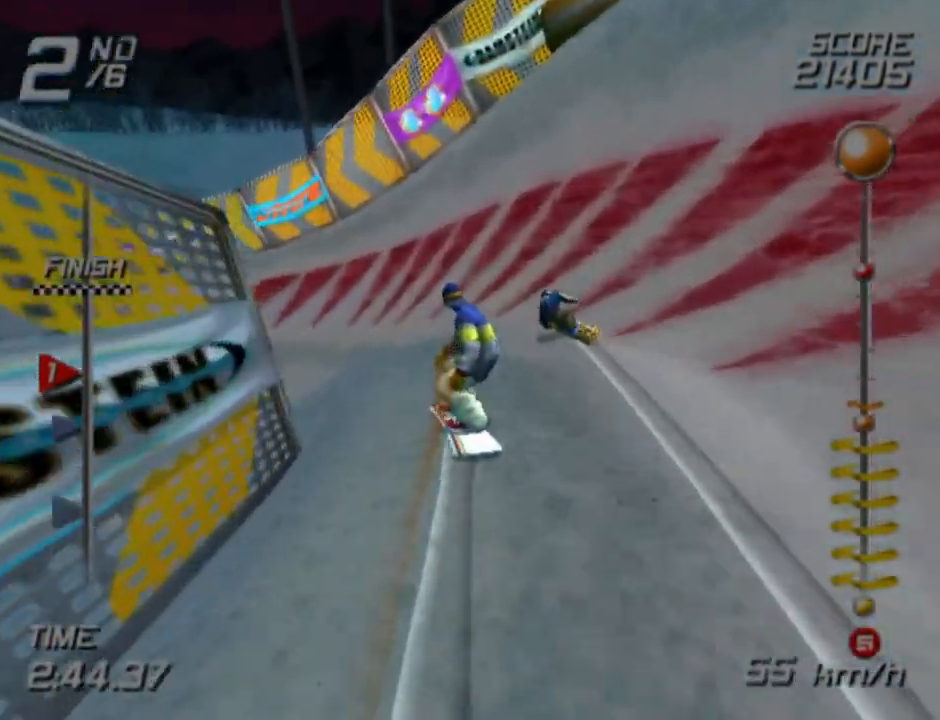
{"buttons": ["SQUARE"], "left_stick": "up-left", "right_stick": "center", "events": [[367, "left_stick", "up"], [467, "left_stick", "up-left"]]}
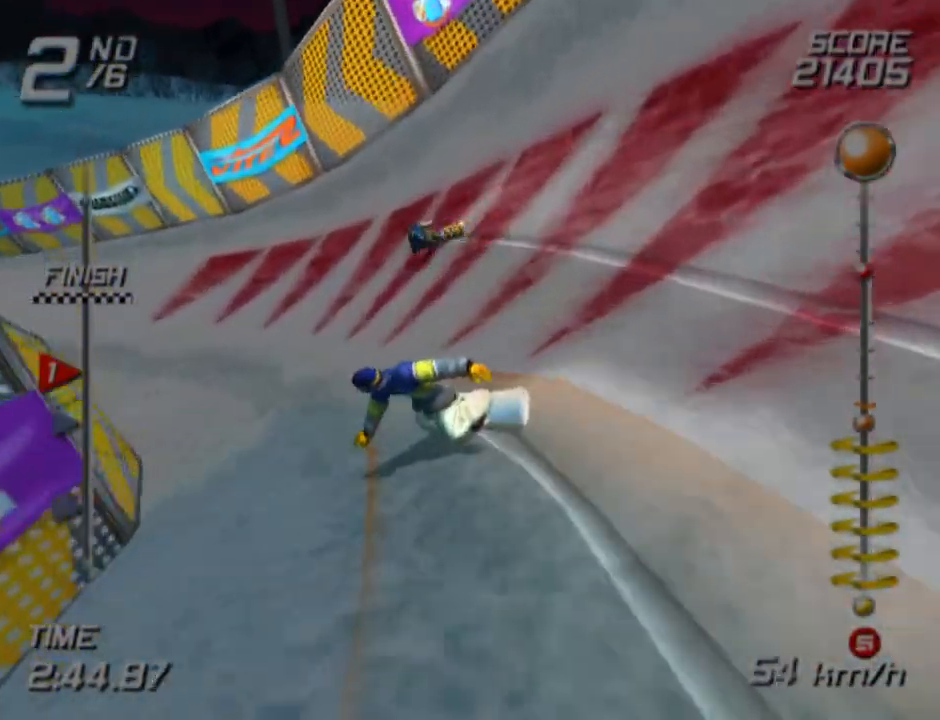
{"buttons": ["SQUARE"], "left_stick": "up", "right_stick": "center", "events": [[317, "left_stick", "up"]]}
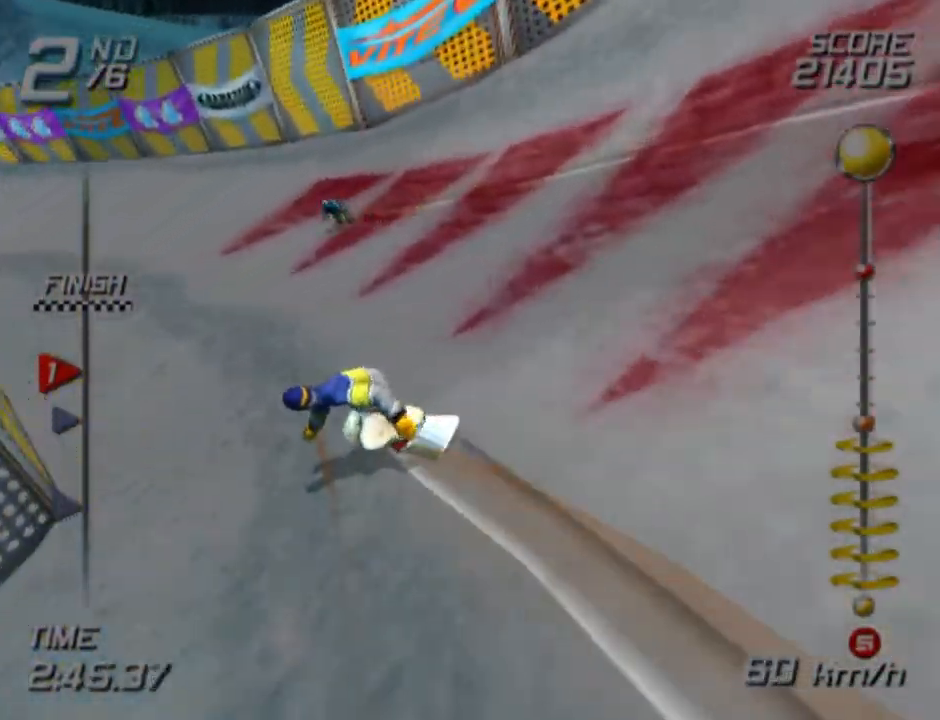
{"buttons": ["SQUARE"], "left_stick": "up", "right_stick": "center", "events": []}
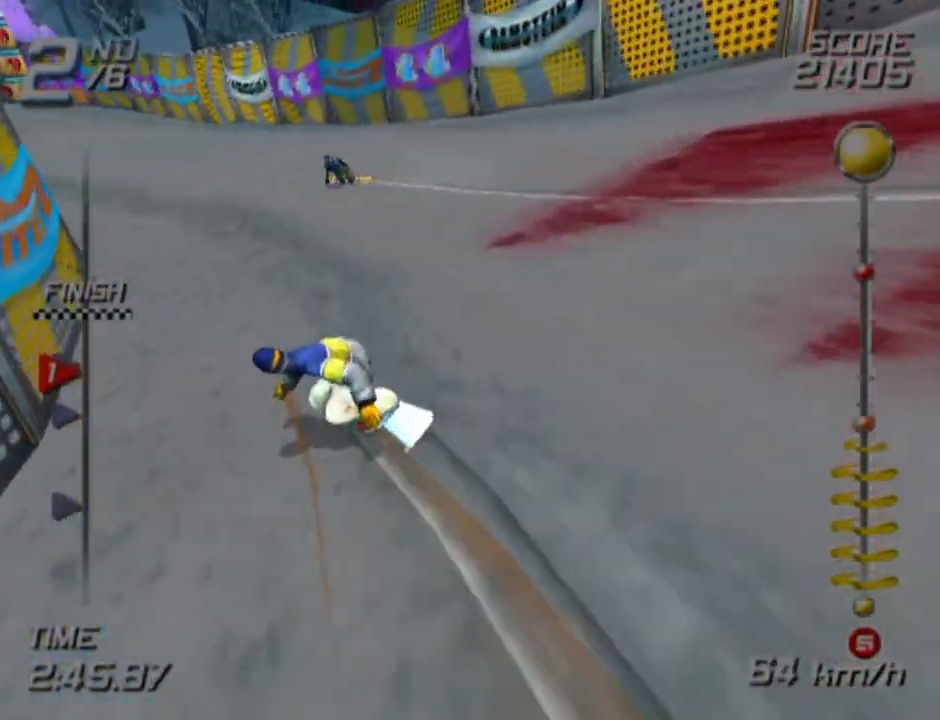
{"buttons": ["SQUARE"], "left_stick": "up", "right_stick": "center", "events": []}
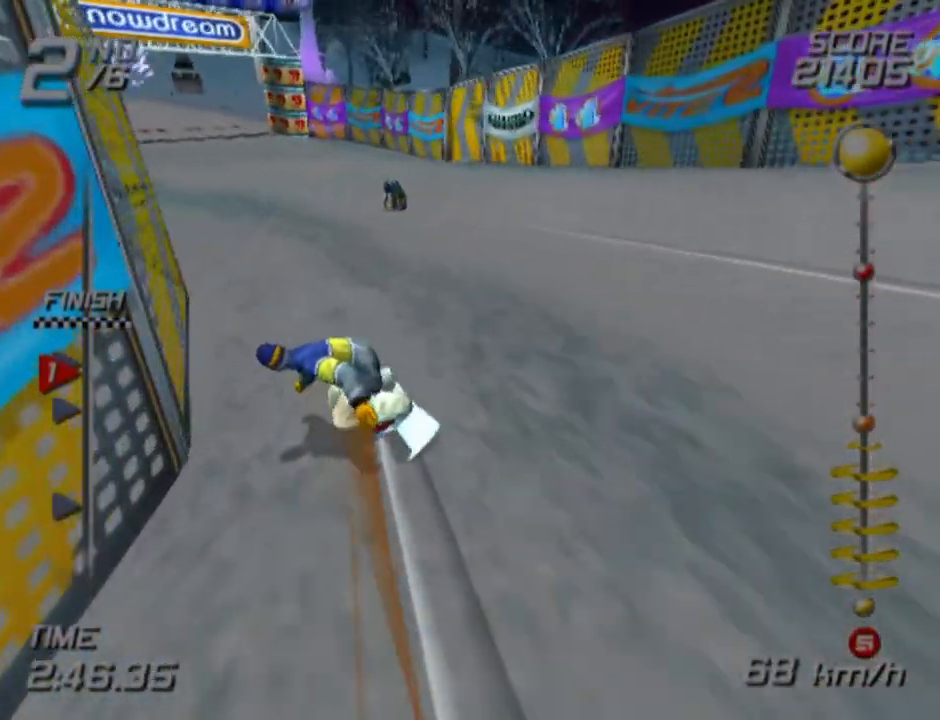
{"buttons": ["SQUARE"], "left_stick": "up", "right_stick": "center", "events": []}
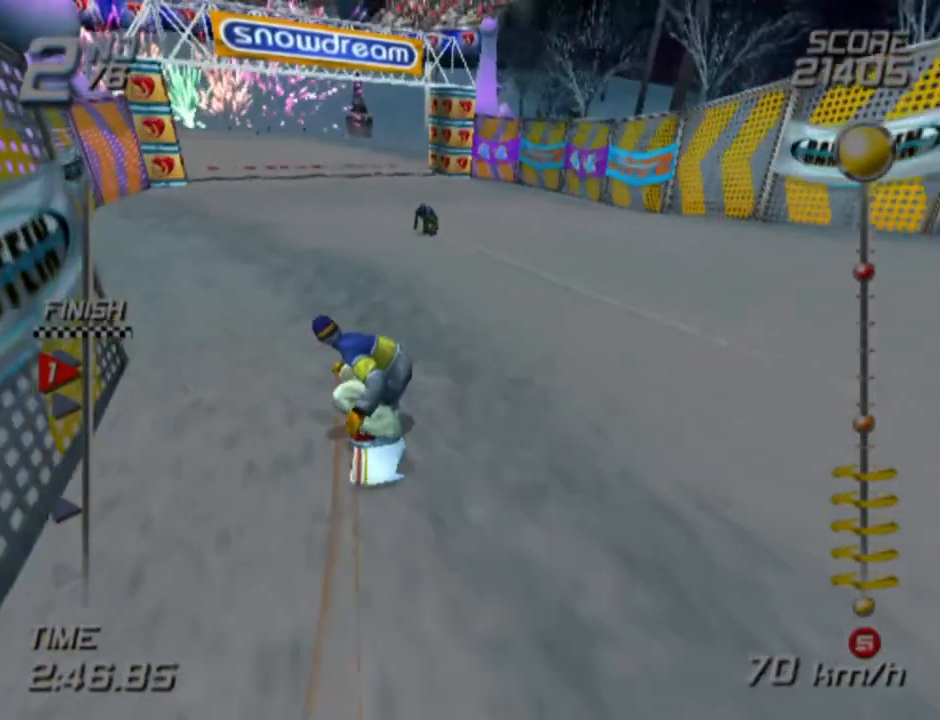
{"buttons": ["SQUARE"], "left_stick": "up", "right_stick": "center", "events": []}
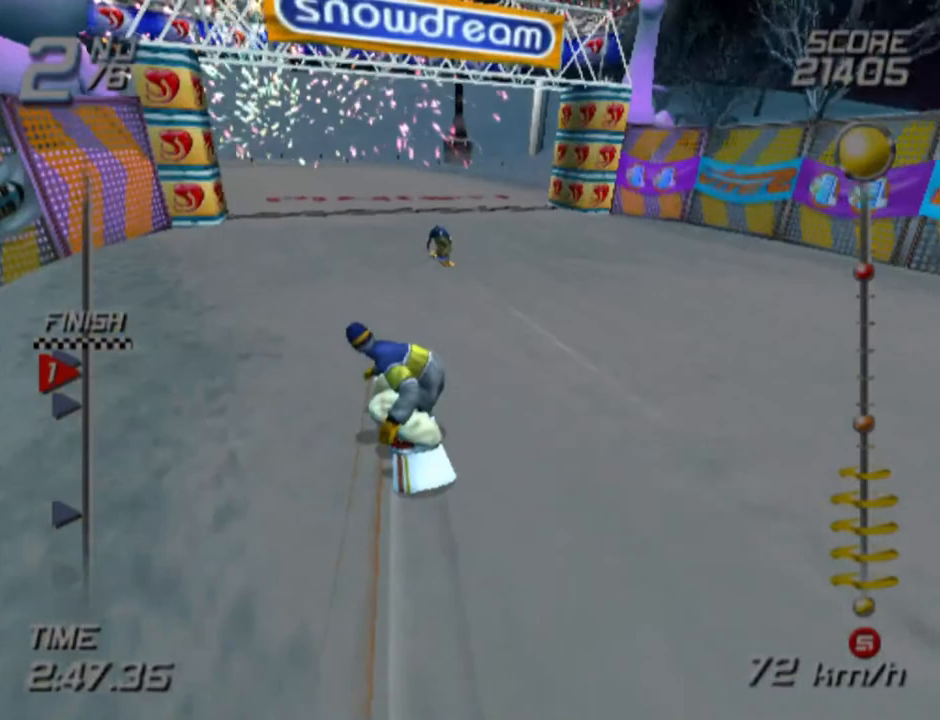
{"buttons": ["SQUARE"], "left_stick": "up", "right_stick": "center", "events": []}
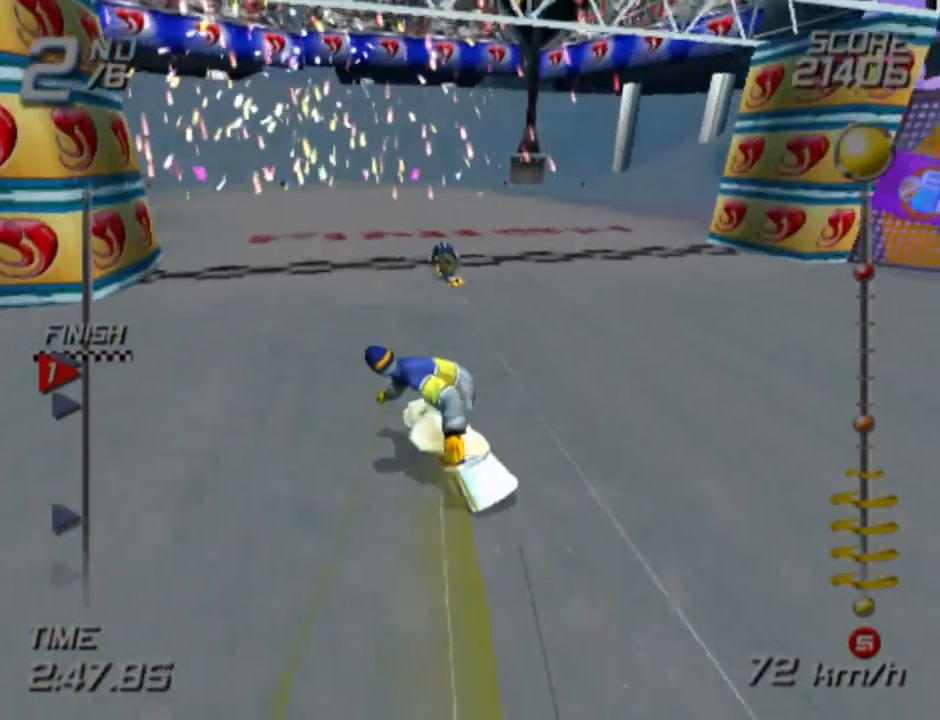
{"buttons": ["SQUARE"], "left_stick": "center", "right_stick": "center", "events": [[233, "left_stick", "center"]]}
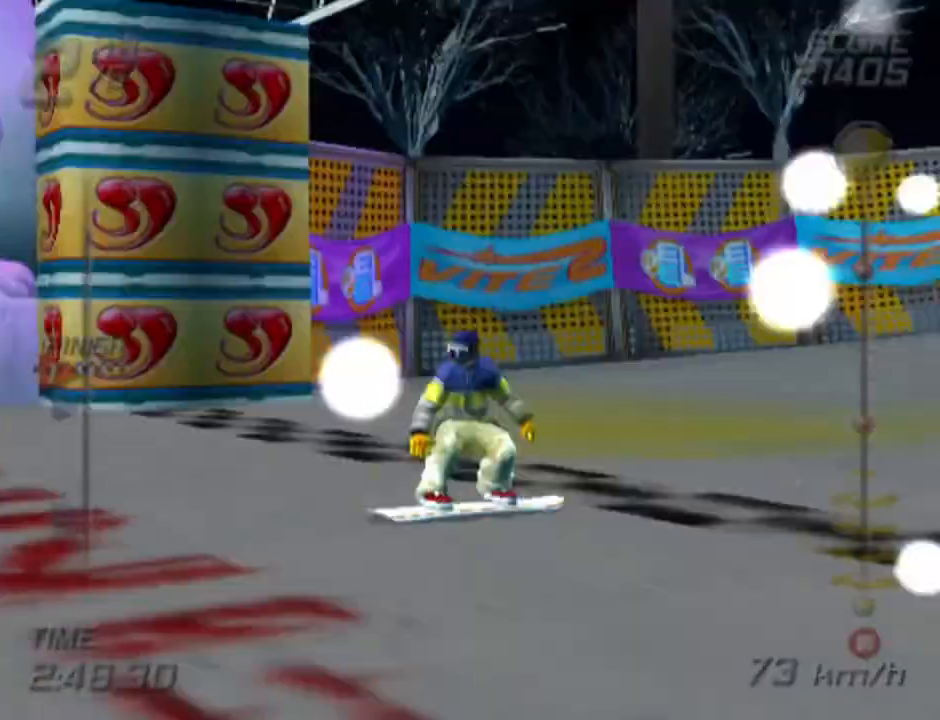
{"buttons": ["SQUARE"], "left_stick": "center", "right_stick": "center", "events": []}
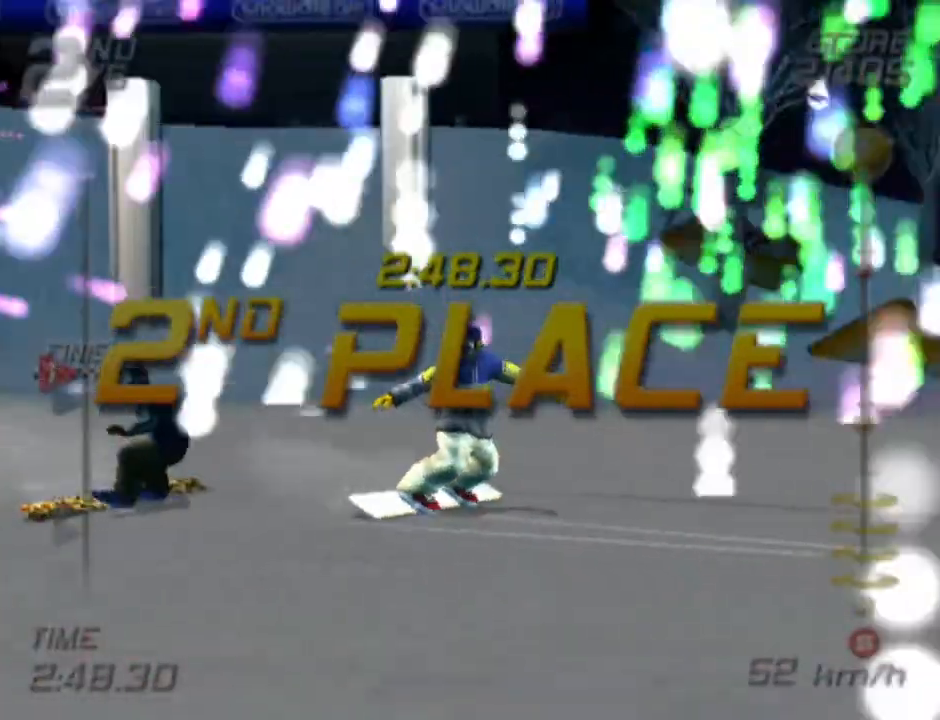
{"buttons": [], "left_stick": "center", "right_stick": "center", "events": [[33, "SQUARE", "up"]]}